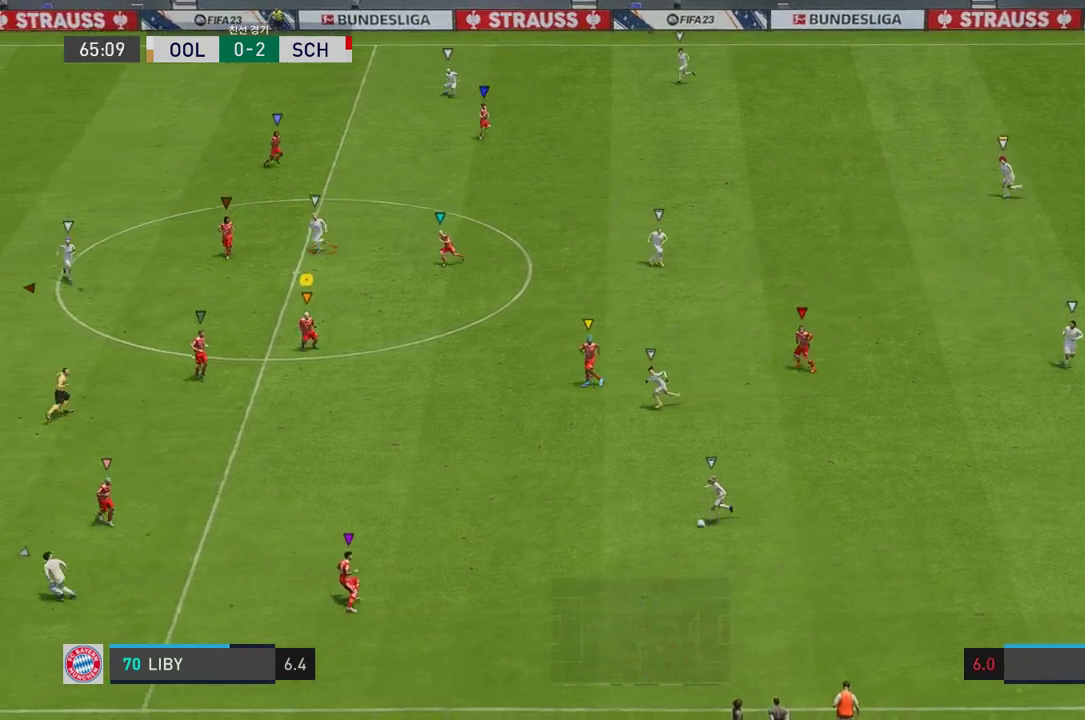
Gameplay with a controller (Xbox layout); each line is a JSON object with the inputs held at the frame after it. "events" lists button and stick changes between this image and that frame as [ms after this image, input, new state], when the widget could be followed in between. Not read: L3.
{"buttons": ["L2"], "left_stick": "down-right", "right_stick": "center", "events": [[234, "left_stick", "down"], [418, "L2", "down"], [451, "left_stick", "down-right"]]}
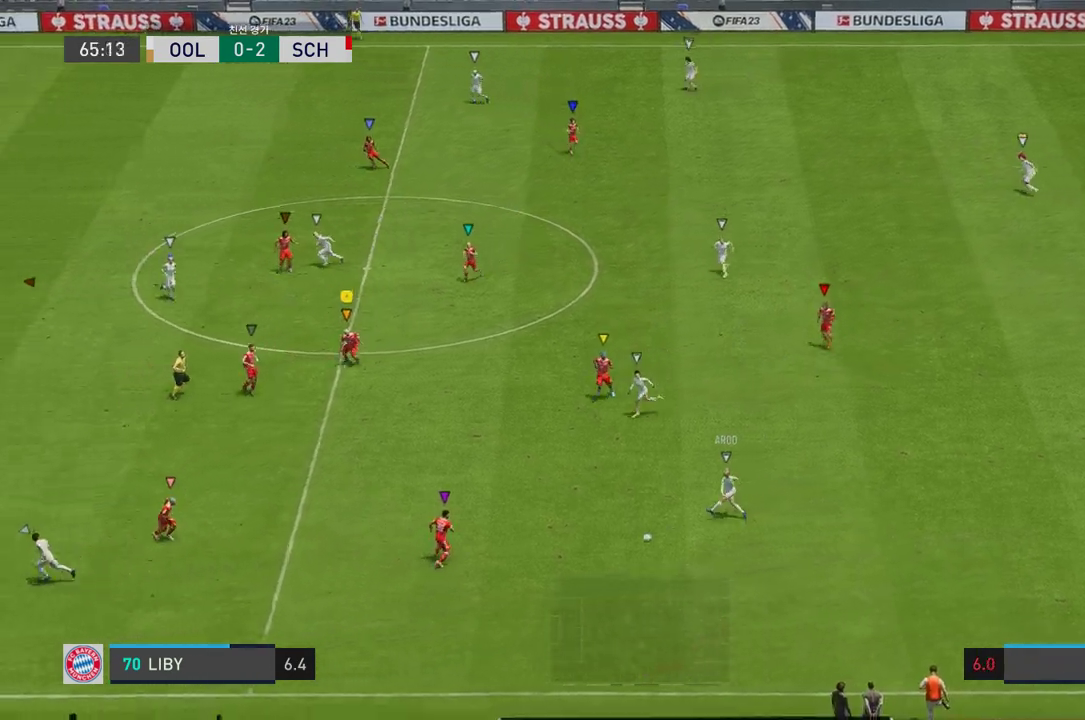
{"buttons": ["R2"], "left_stick": "down-left", "right_stick": "center", "events": [[51, "left_stick", "down-left"], [101, "R2", "down"], [402, "L2", "up"]]}
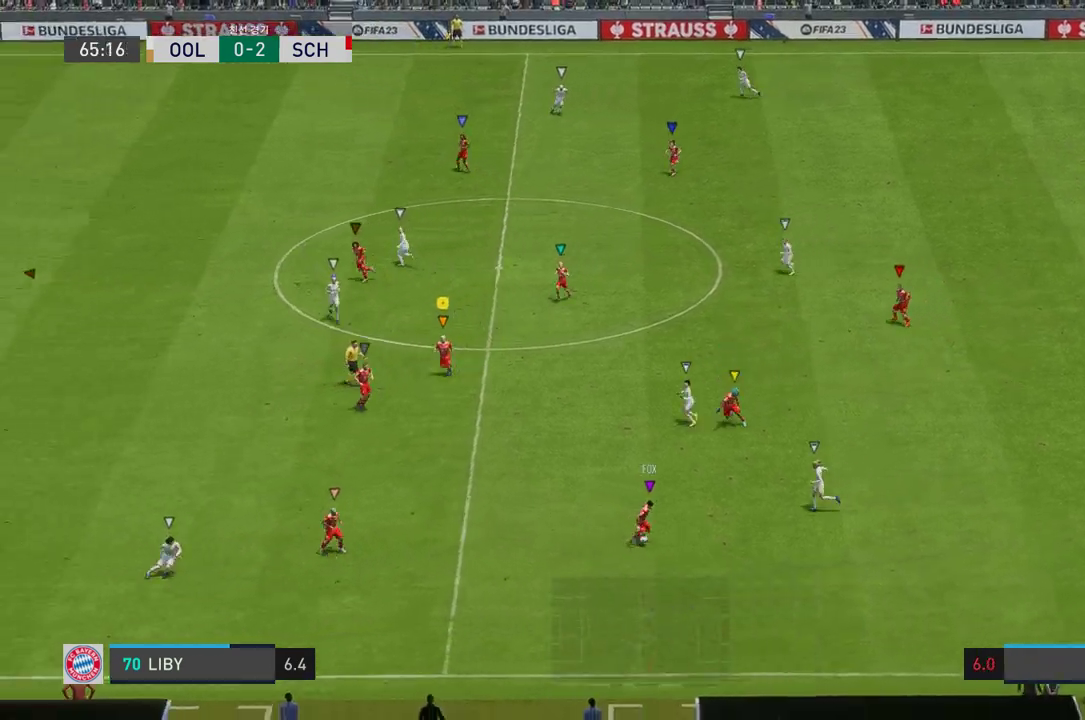
{"buttons": ["L2"], "left_stick": "right", "right_stick": "center", "events": [[234, "left_stick", "down-right"], [285, "R2", "up"], [318, "L2", "down"], [335, "left_stick", "right"]]}
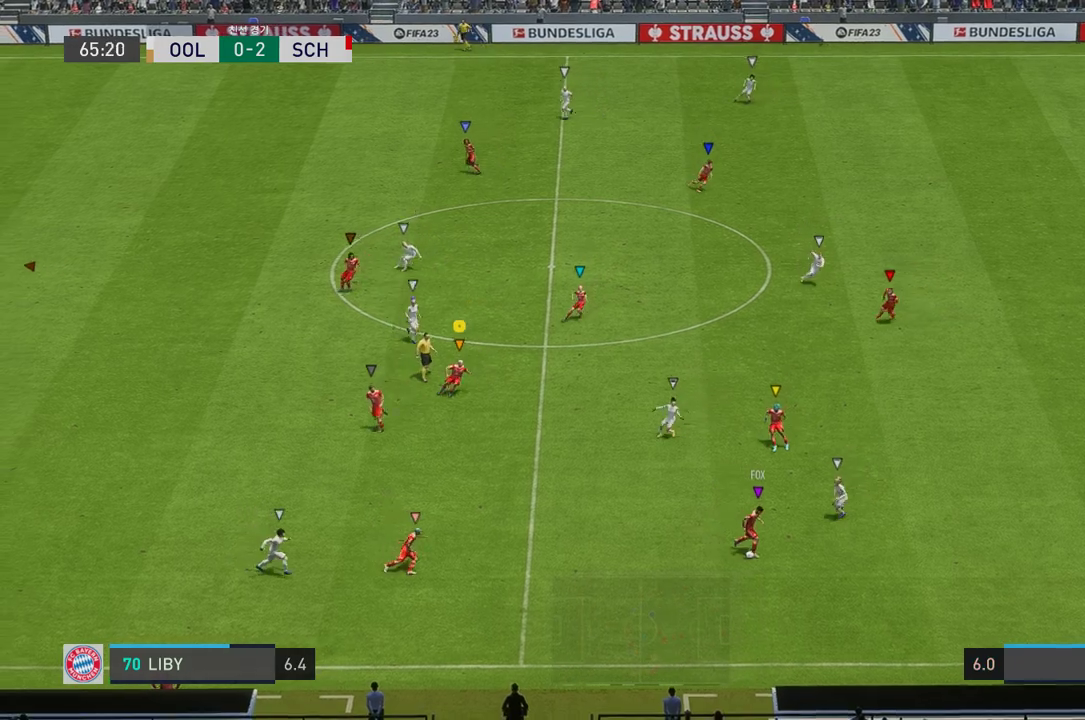
{"buttons": [], "left_stick": "down-right", "right_stick": "center", "events": [[134, "R2", "down"], [318, "left_stick", "down-right"], [334, "L2", "up"], [452, "R2", "up"]]}
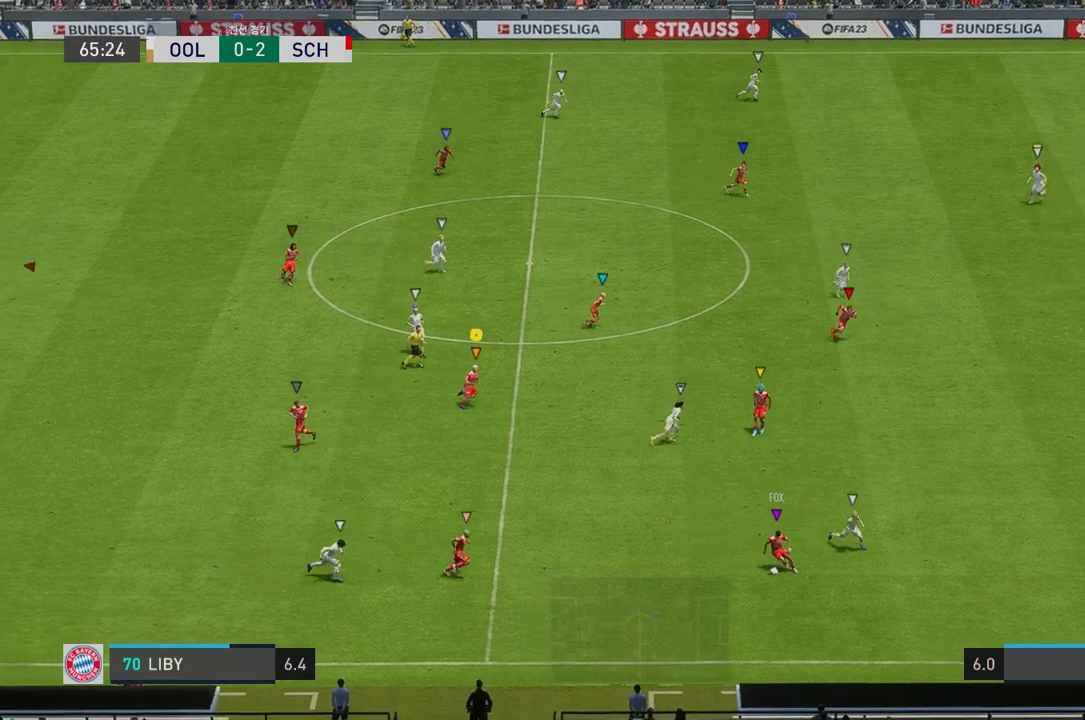
{"buttons": ["L2"], "left_stick": "center", "right_stick": "center", "events": [[435, "left_stick", "center"], [451, "L2", "down"]]}
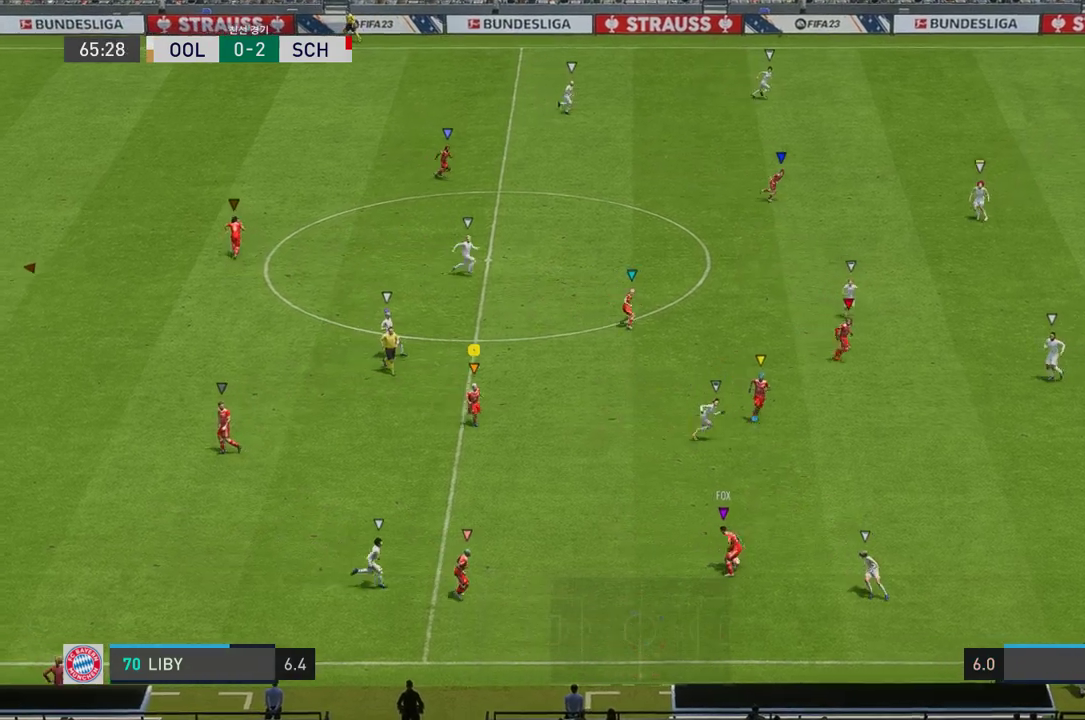
{"buttons": [], "left_stick": "up-right", "right_stick": "center", "events": [[151, "left_stick", "up-right"], [385, "L2", "up"]]}
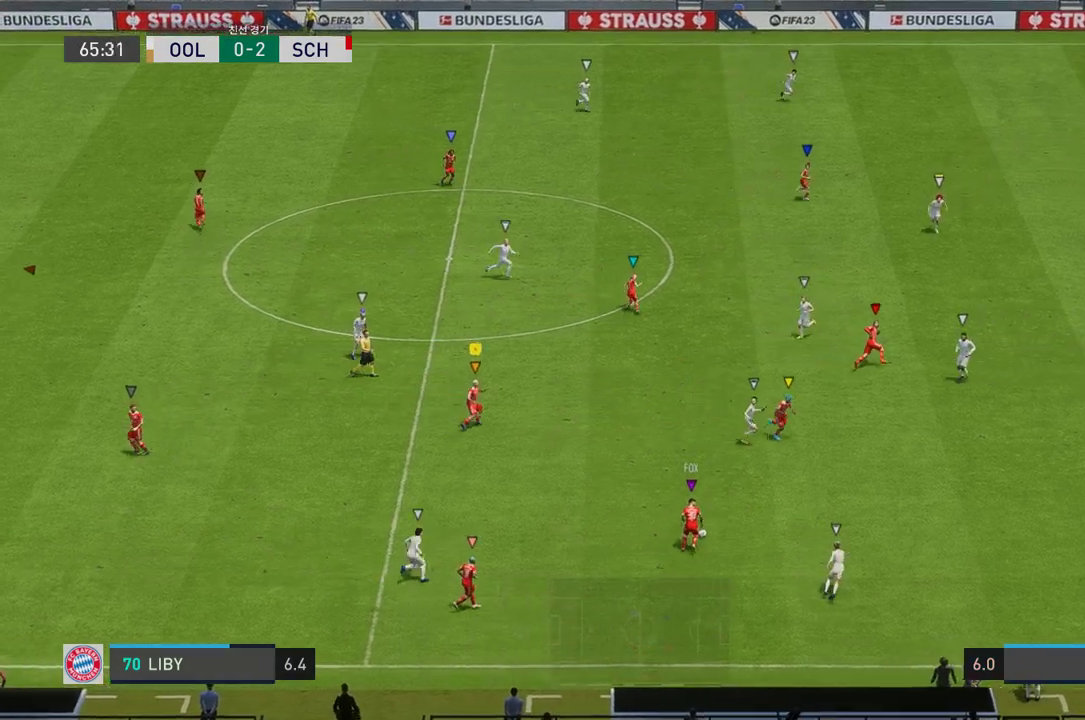
{"buttons": [], "left_stick": "up-right", "right_stick": "center", "events": []}
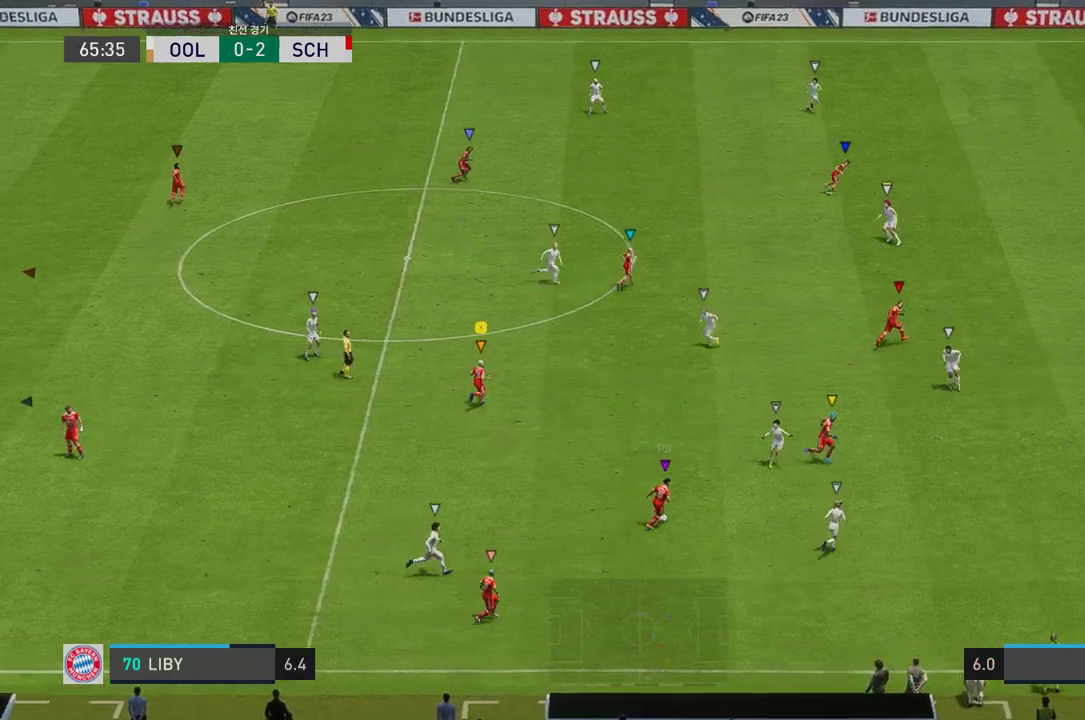
{"buttons": [], "left_stick": "right", "right_stick": "center", "events": [[452, "left_stick", "right"]]}
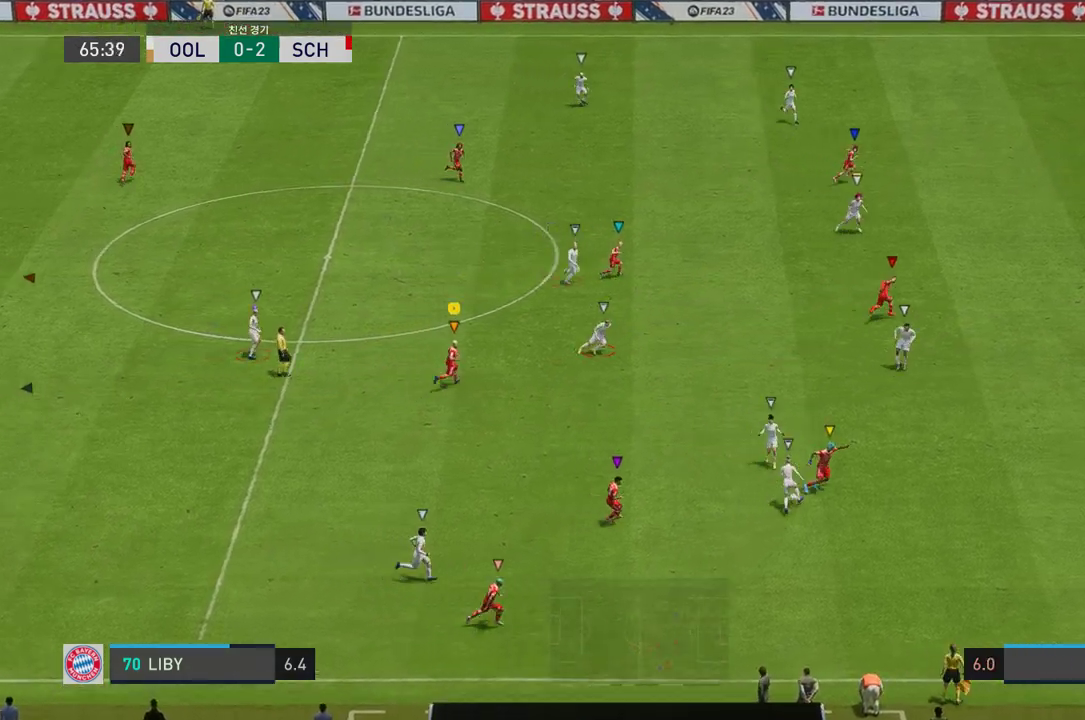
{"buttons": ["R2"], "left_stick": "down-right", "right_stick": "center", "events": [[50, "left_stick", "down-right"], [318, "R2", "down"]]}
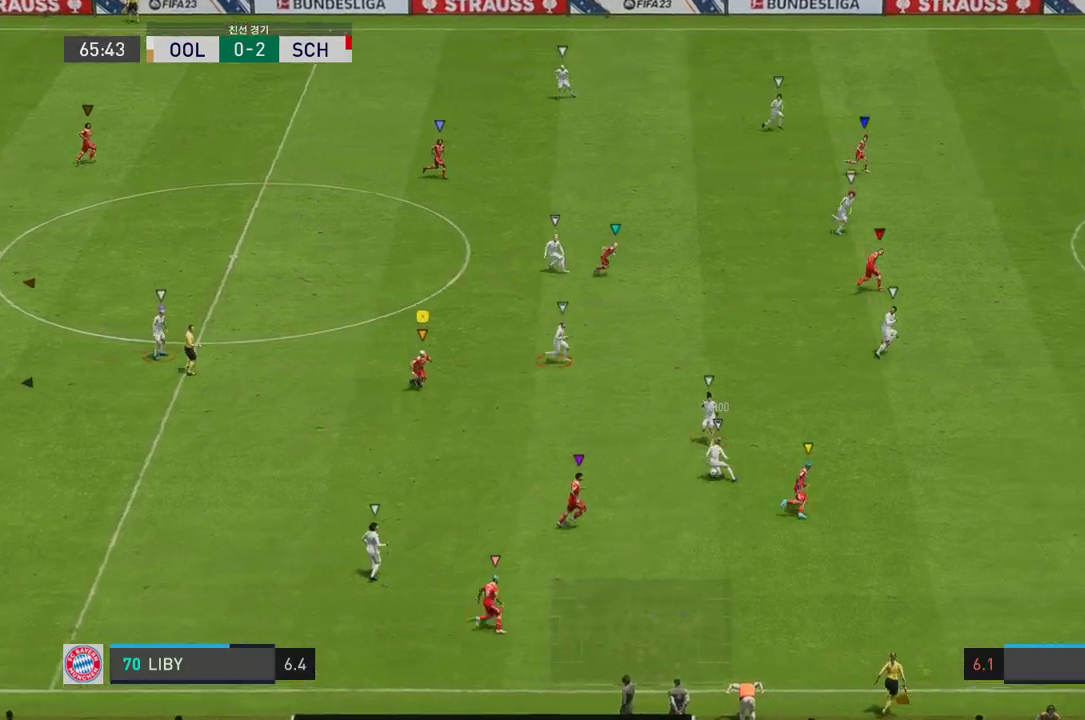
{"buttons": ["L2"], "left_stick": "up-left", "right_stick": "center", "events": [[117, "L2", "down"], [117, "left_stick", "up-right"], [234, "left_stick", "up-left"], [401, "R2", "up"]]}
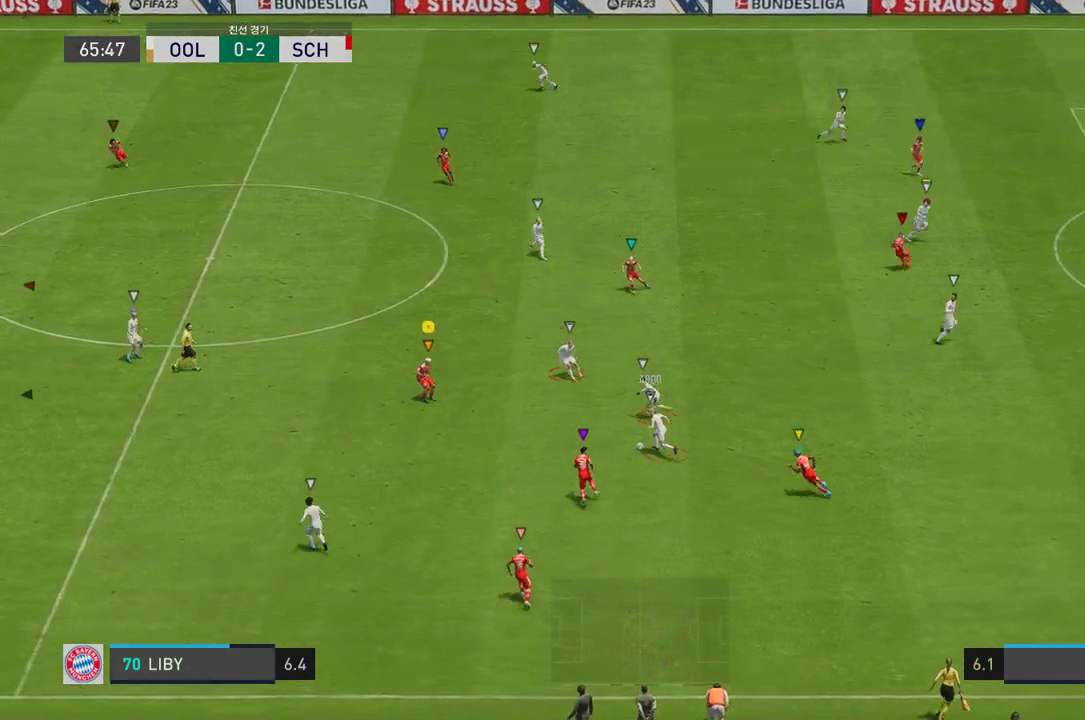
{"buttons": ["R2"], "left_stick": "left", "right_stick": "center", "events": [[117, "R2", "down"], [384, "left_stick", "left"], [401, "L2", "up"]]}
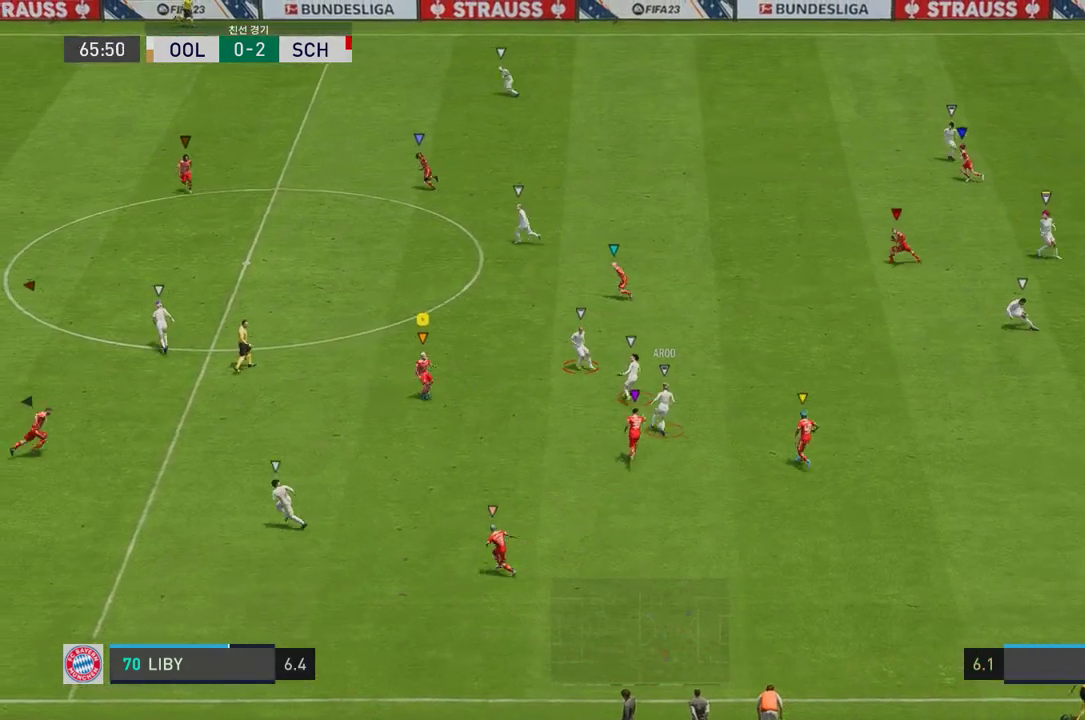
{"buttons": ["R2"], "left_stick": "up-left", "right_stick": "center", "events": [[218, "left_stick", "up-left"]]}
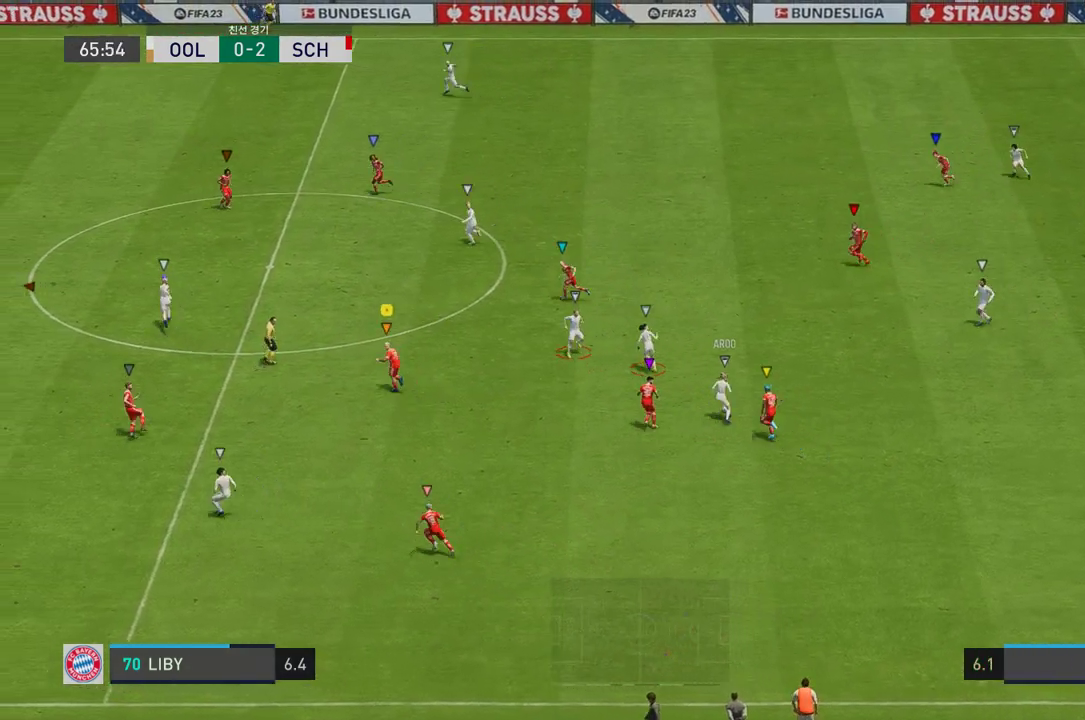
{"buttons": ["L2", "R2"], "left_stick": "up", "right_stick": "center", "events": [[17, "R2", "up"], [117, "left_stick", "up"], [452, "R2", "down"], [468, "L2", "down"]]}
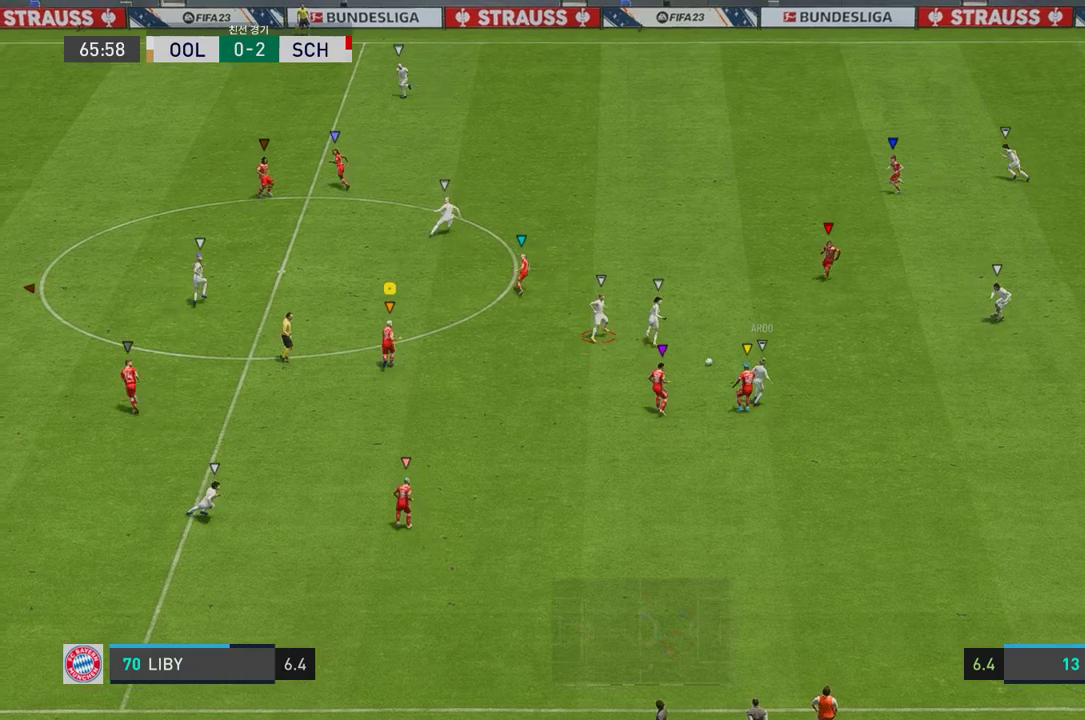
{"buttons": ["L2", "R2"], "left_stick": "up-left", "right_stick": "center", "events": [[184, "left_stick", "center"], [351, "left_stick", "up"], [401, "left_stick", "up-left"]]}
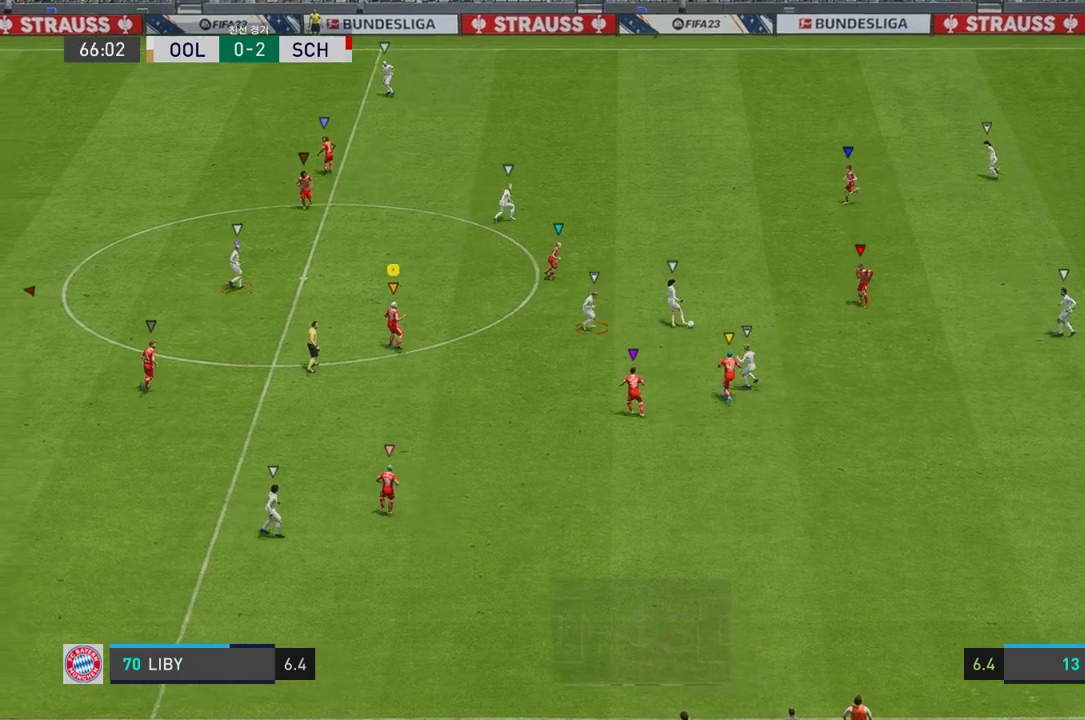
{"buttons": ["L2", "R2"], "left_stick": "right", "right_stick": "center", "events": [[268, "left_stick", "up-right"], [402, "left_stick", "right"]]}
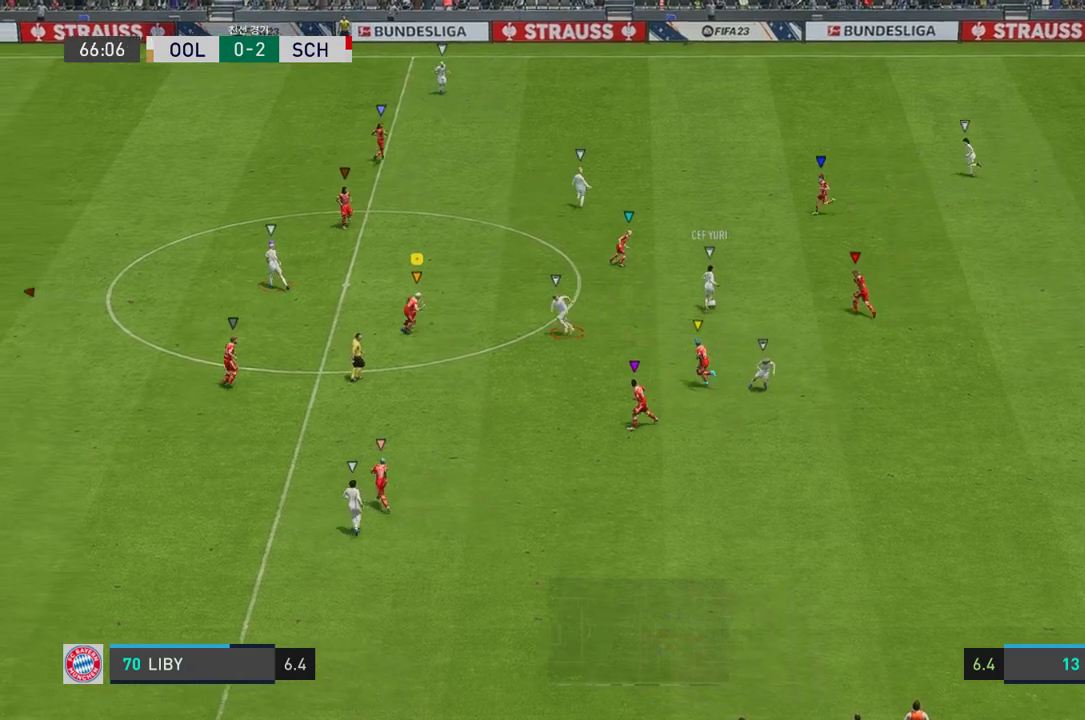
{"buttons": ["L2", "R2"], "left_stick": "up-left", "right_stick": "center", "events": [[151, "left_stick", "up-right"], [485, "left_stick", "up-left"]]}
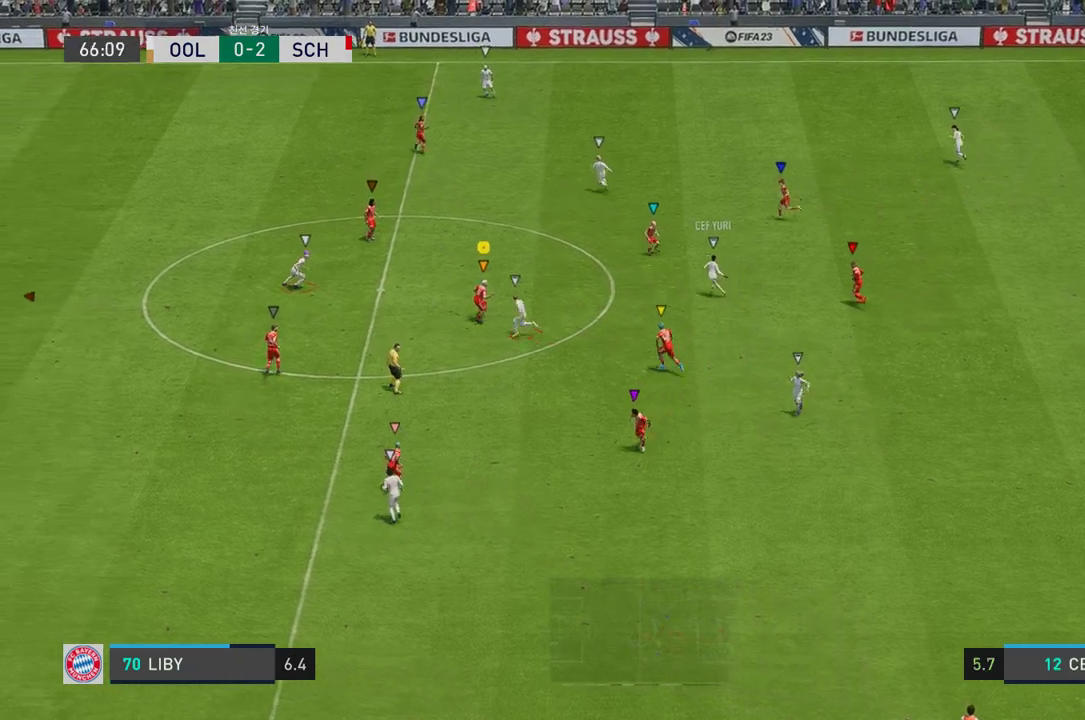
{"buttons": ["L2", "R2"], "left_stick": "up-left", "right_stick": "center", "events": []}
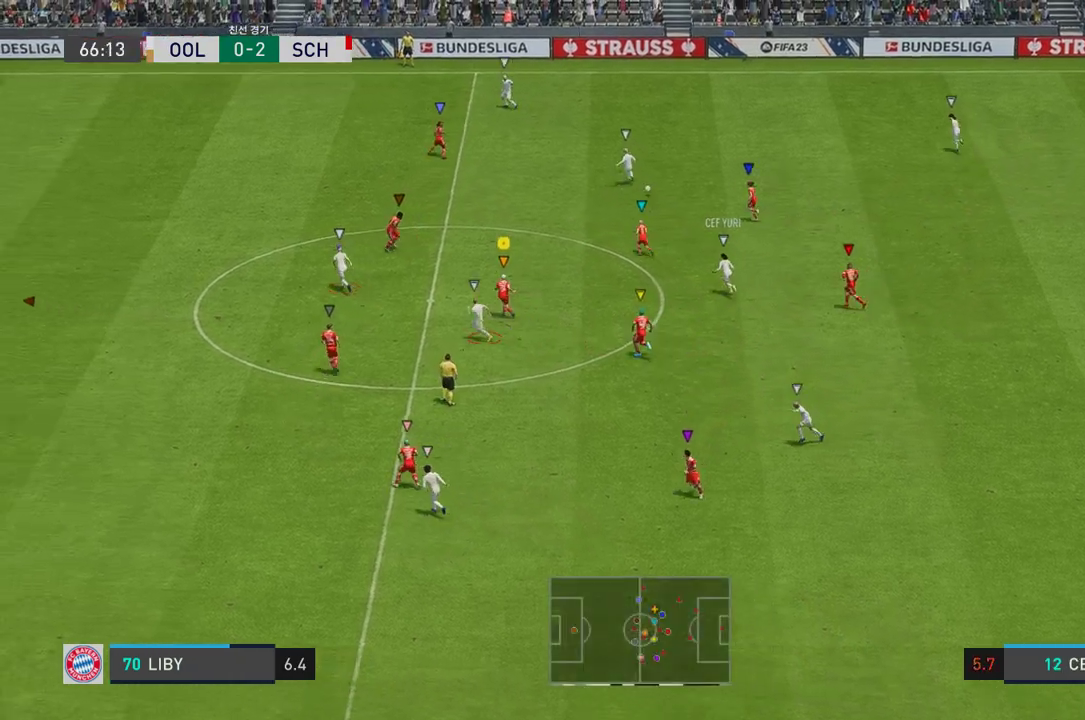
{"buttons": ["R2"], "left_stick": "up-left", "right_stick": "center", "events": [[117, "L2", "up"]]}
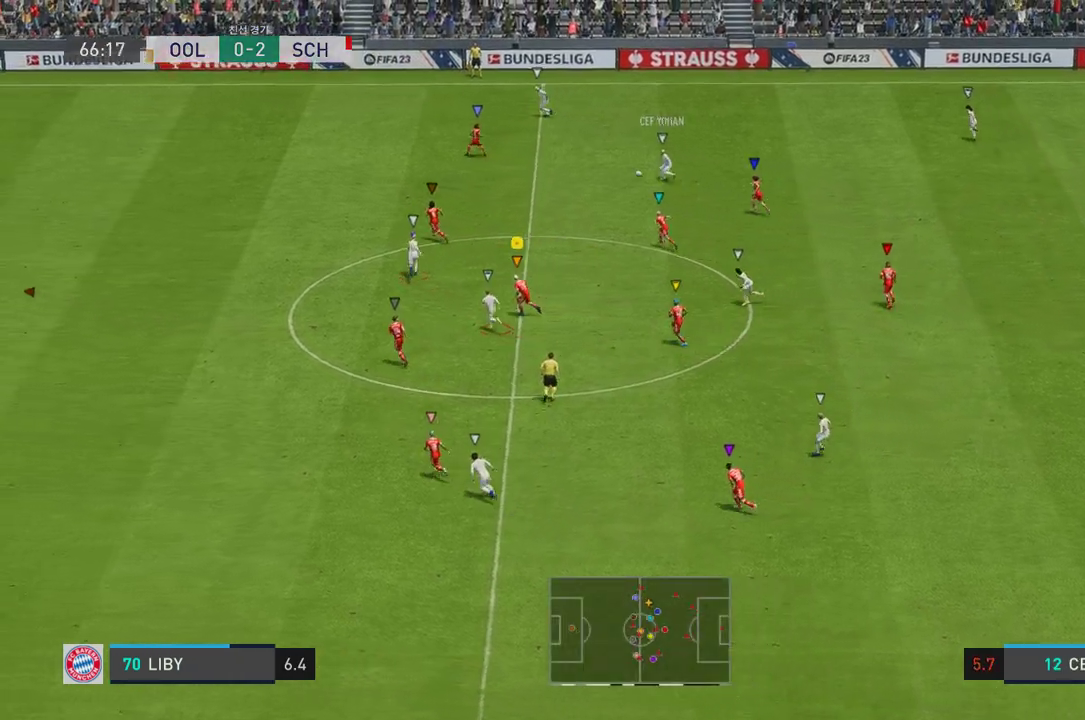
{"buttons": ["R2"], "left_stick": "up-left", "right_stick": "center", "events": []}
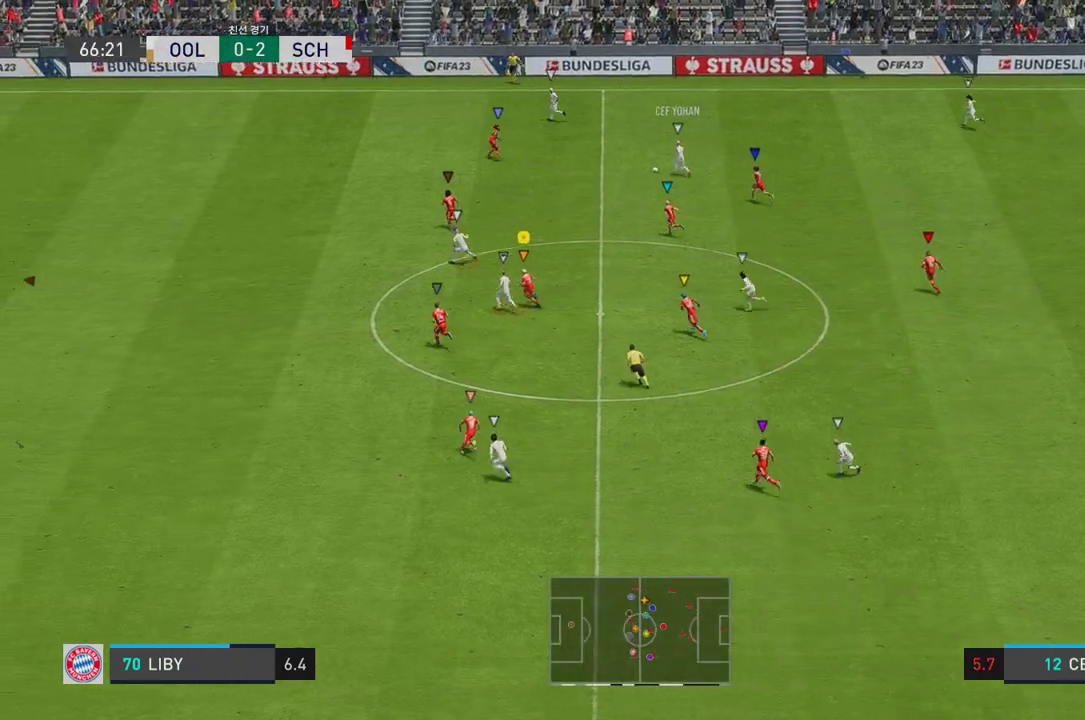
{"buttons": ["R2"], "left_stick": "up-left", "right_stick": "center", "events": []}
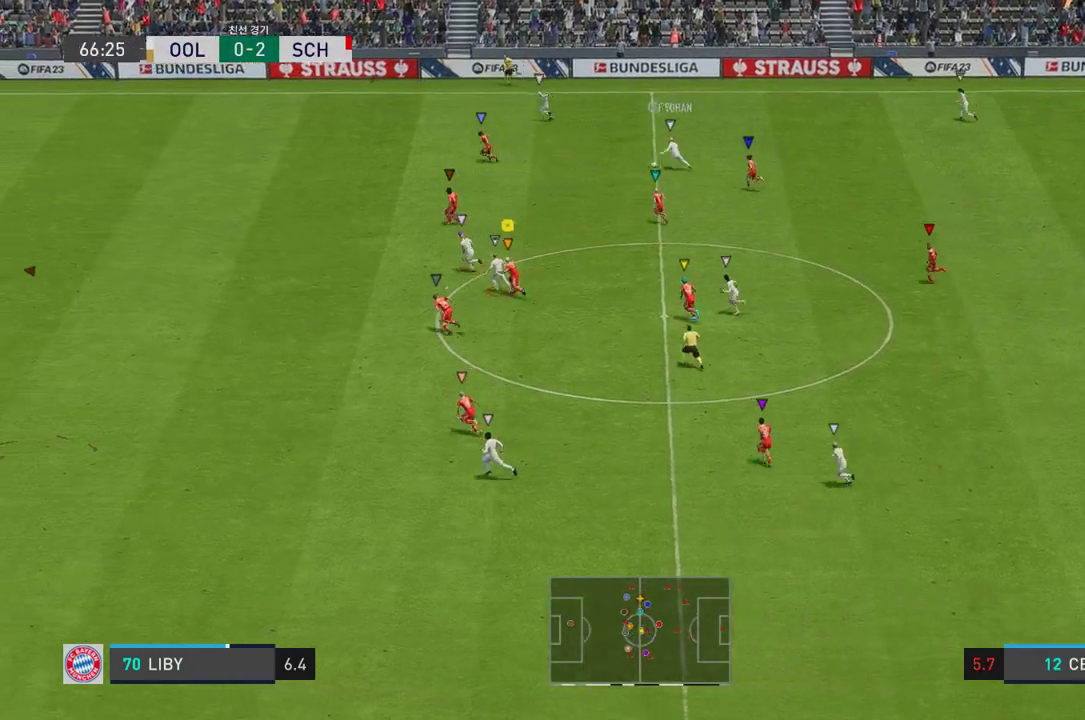
{"buttons": ["R2"], "left_stick": "up-left", "right_stick": "center", "events": []}
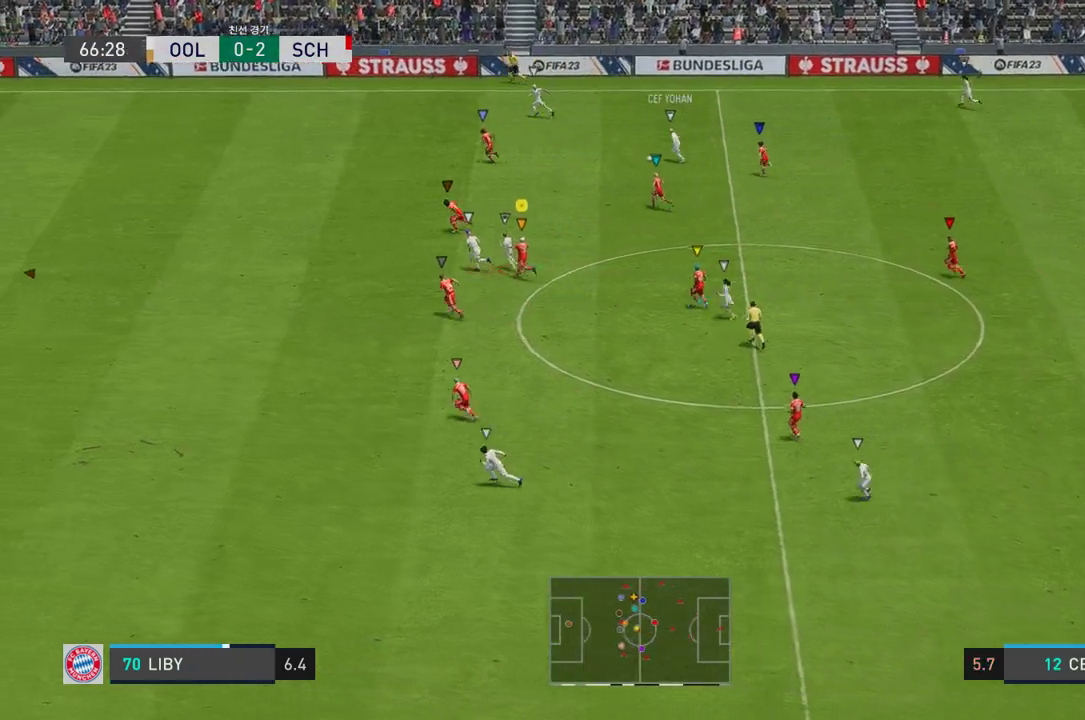
{"buttons": ["L2", "R2"], "left_stick": "up-left", "right_stick": "center", "events": [[268, "L2", "down"]]}
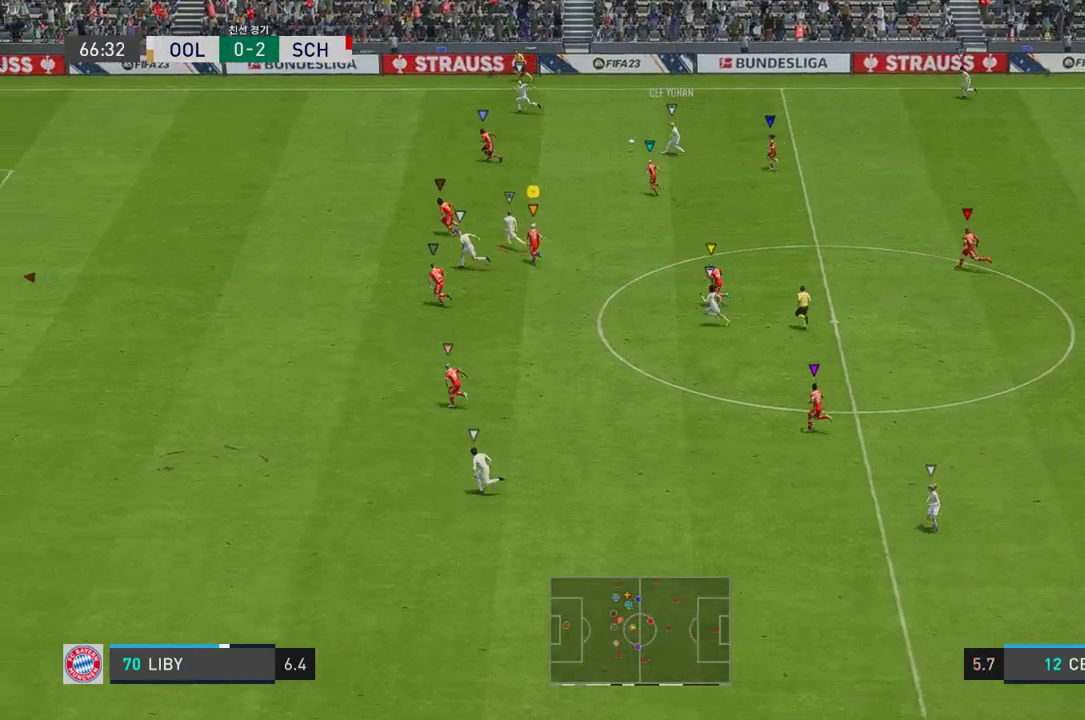
{"buttons": ["R2"], "left_stick": "up-left", "right_stick": "center", "events": [[150, "L2", "up"]]}
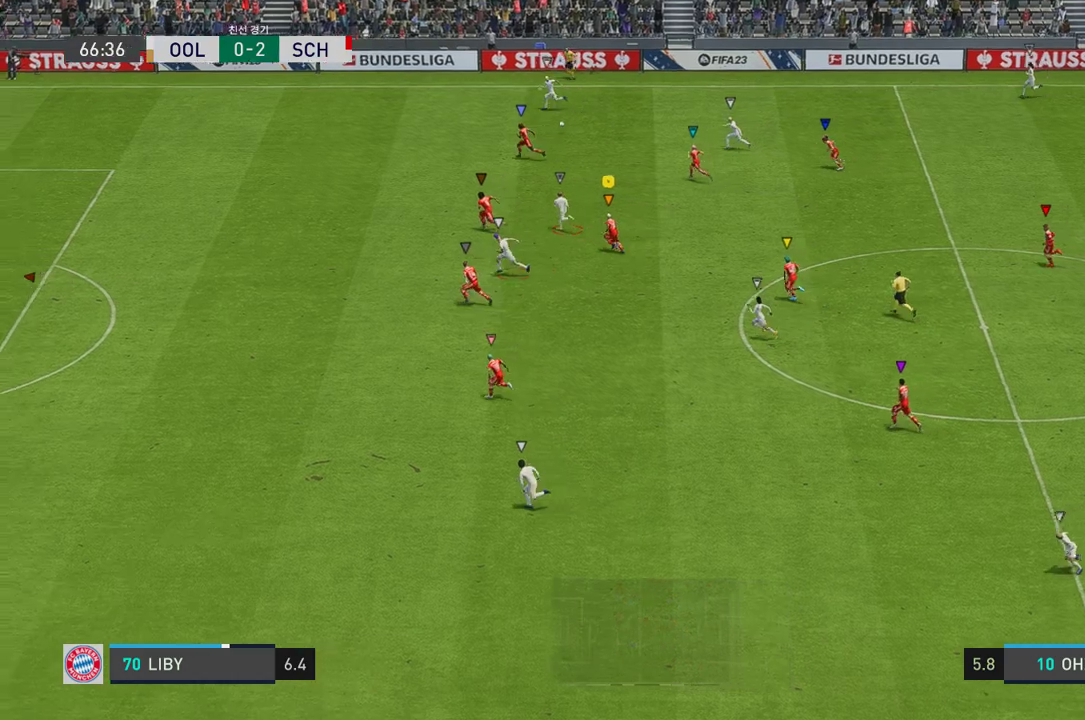
{"buttons": ["R2"], "left_stick": "up-left", "right_stick": "center", "events": []}
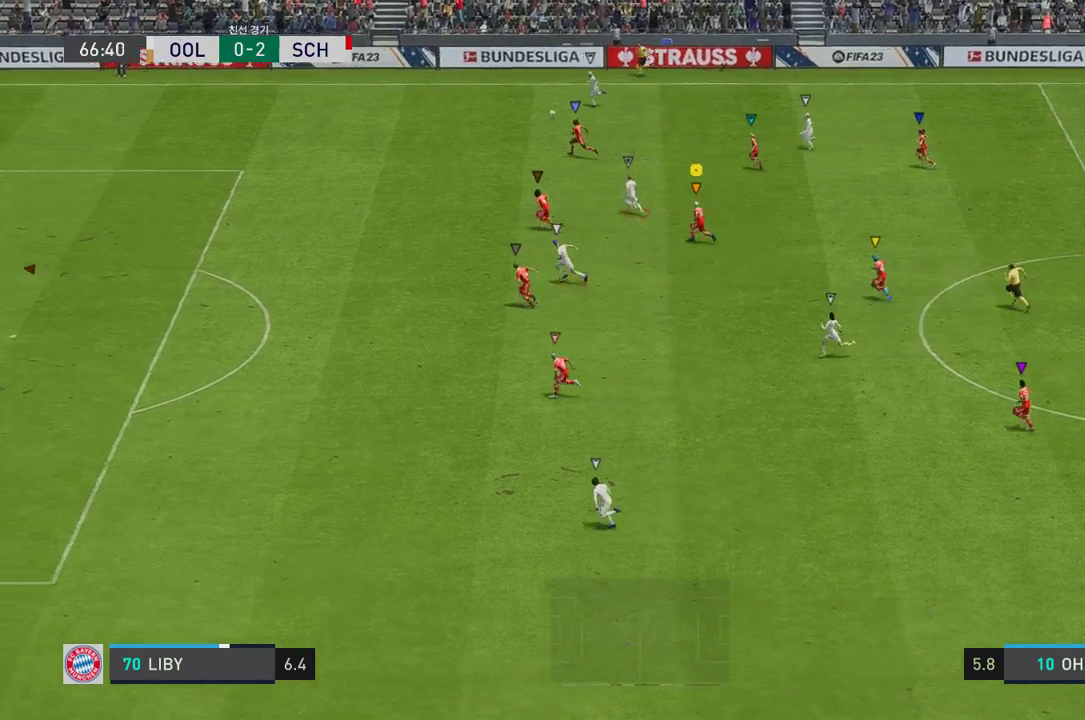
{"buttons": ["R2"], "left_stick": "left", "right_stick": "center", "events": [[117, "left_stick", "left"]]}
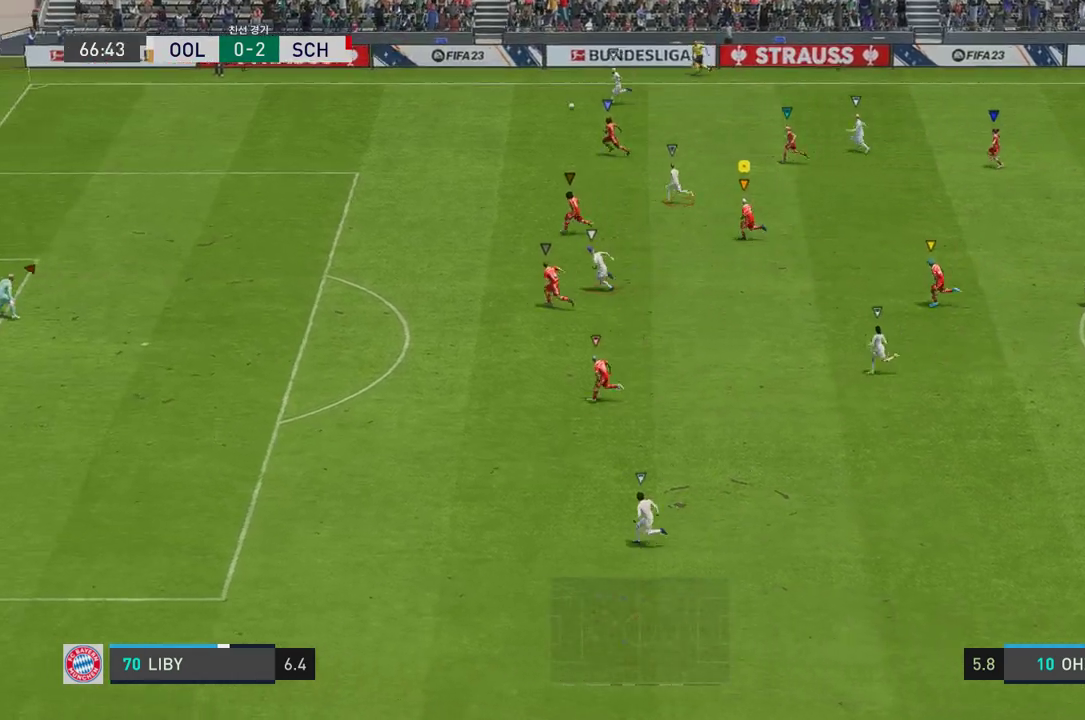
{"buttons": ["R2"], "left_stick": "left", "right_stick": "center", "events": []}
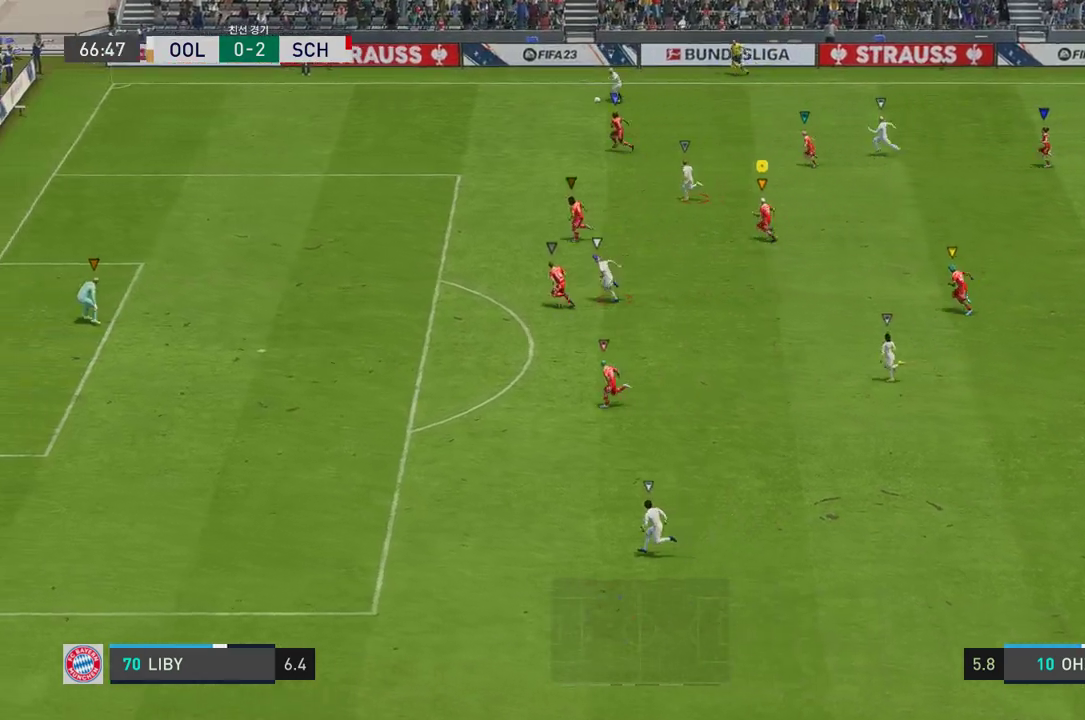
{"buttons": ["R2"], "left_stick": "left", "right_stick": "center", "events": []}
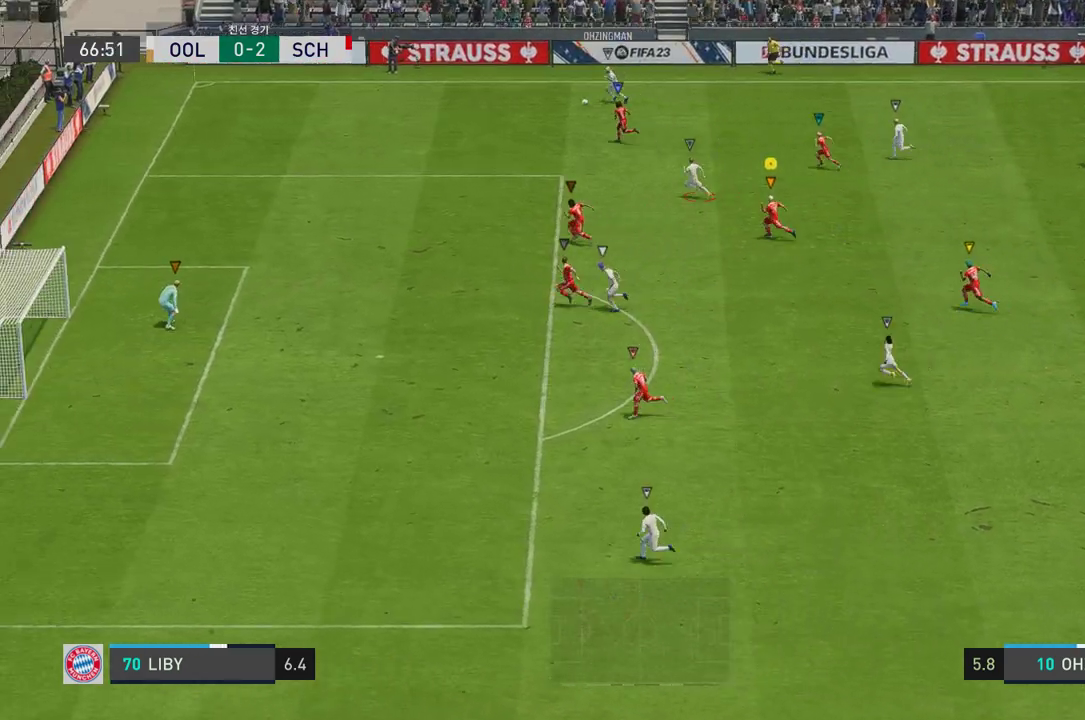
{"buttons": ["R2"], "left_stick": "left", "right_stick": "center", "events": []}
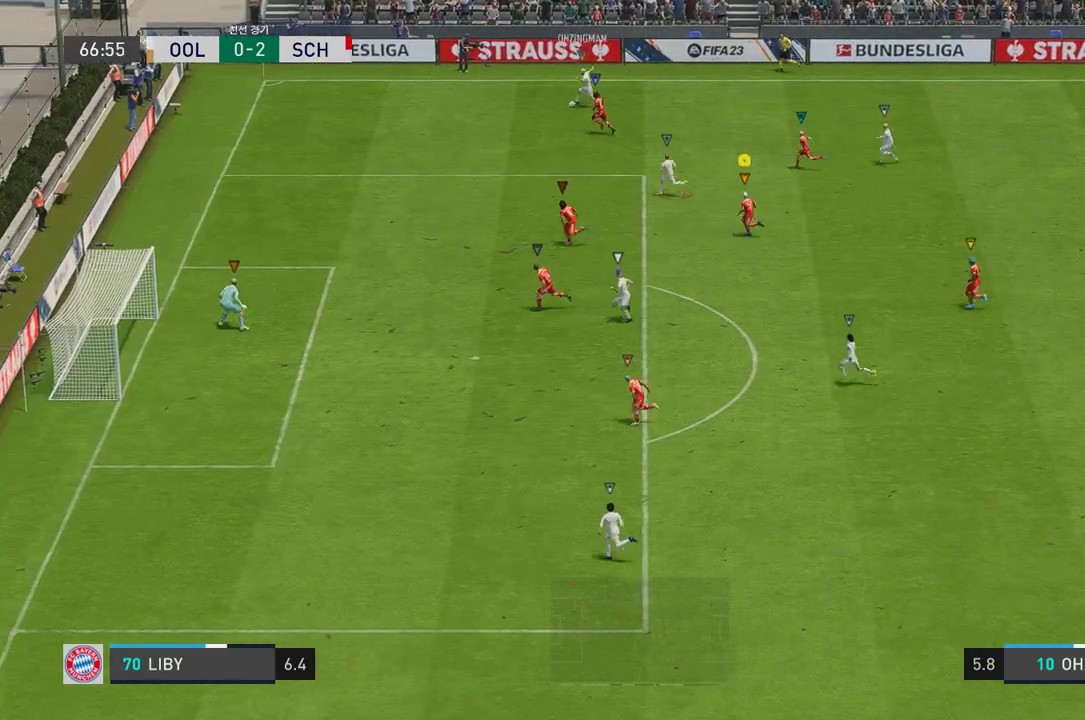
{"buttons": ["R2"], "left_stick": "up-left", "right_stick": "center", "events": [[117, "left_stick", "center"], [351, "left_stick", "up-left"]]}